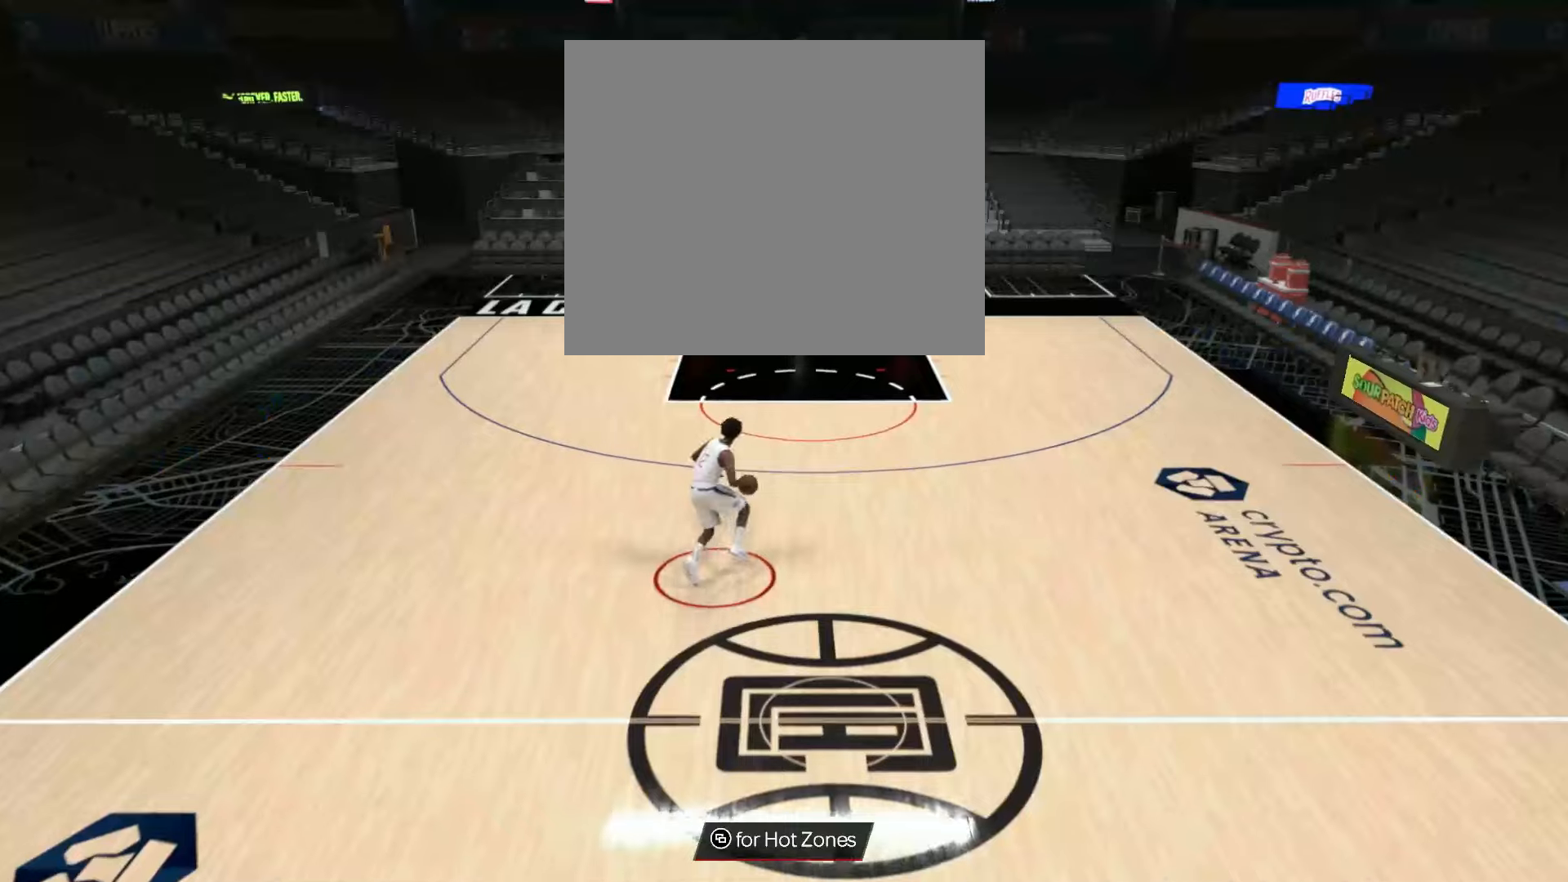
Gameplay with a controller (PlayStation layout); each line is a JSON object with the inputs held at the frame after it. "events" lists button and stick changes between this image and that frame as [ms after this image, input, new state], when the widget could be followed in between.
{"buttons": ["R2"], "left_stick": "up", "right_stick": "center", "events": [[17, "right_stick", "center"], [350, "left_stick", "up"]]}
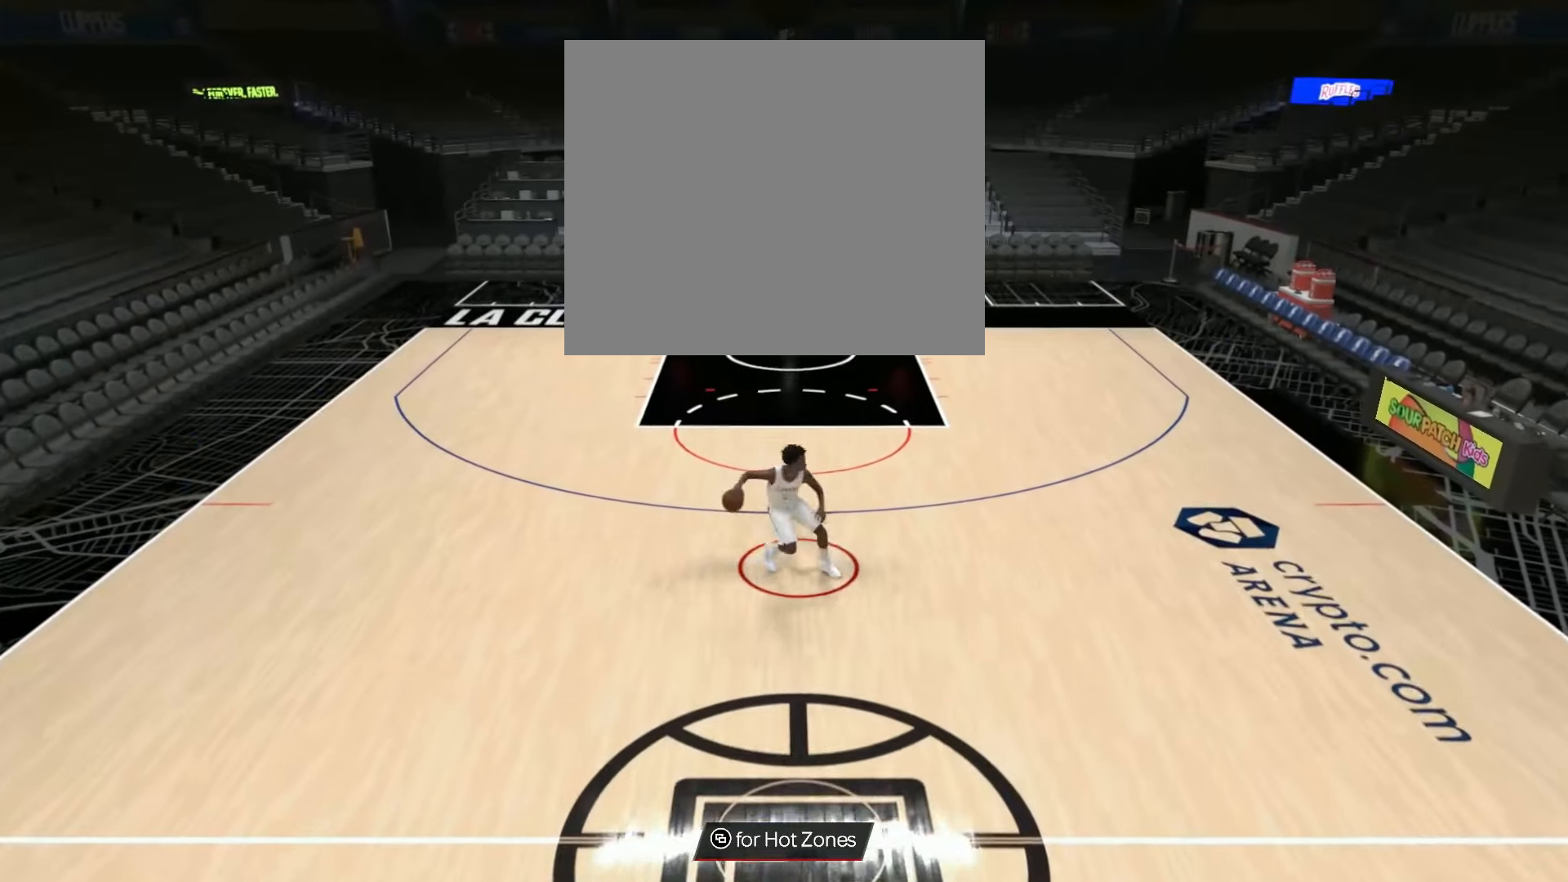
{"buttons": ["R2"], "left_stick": "up", "right_stick": "center", "events": []}
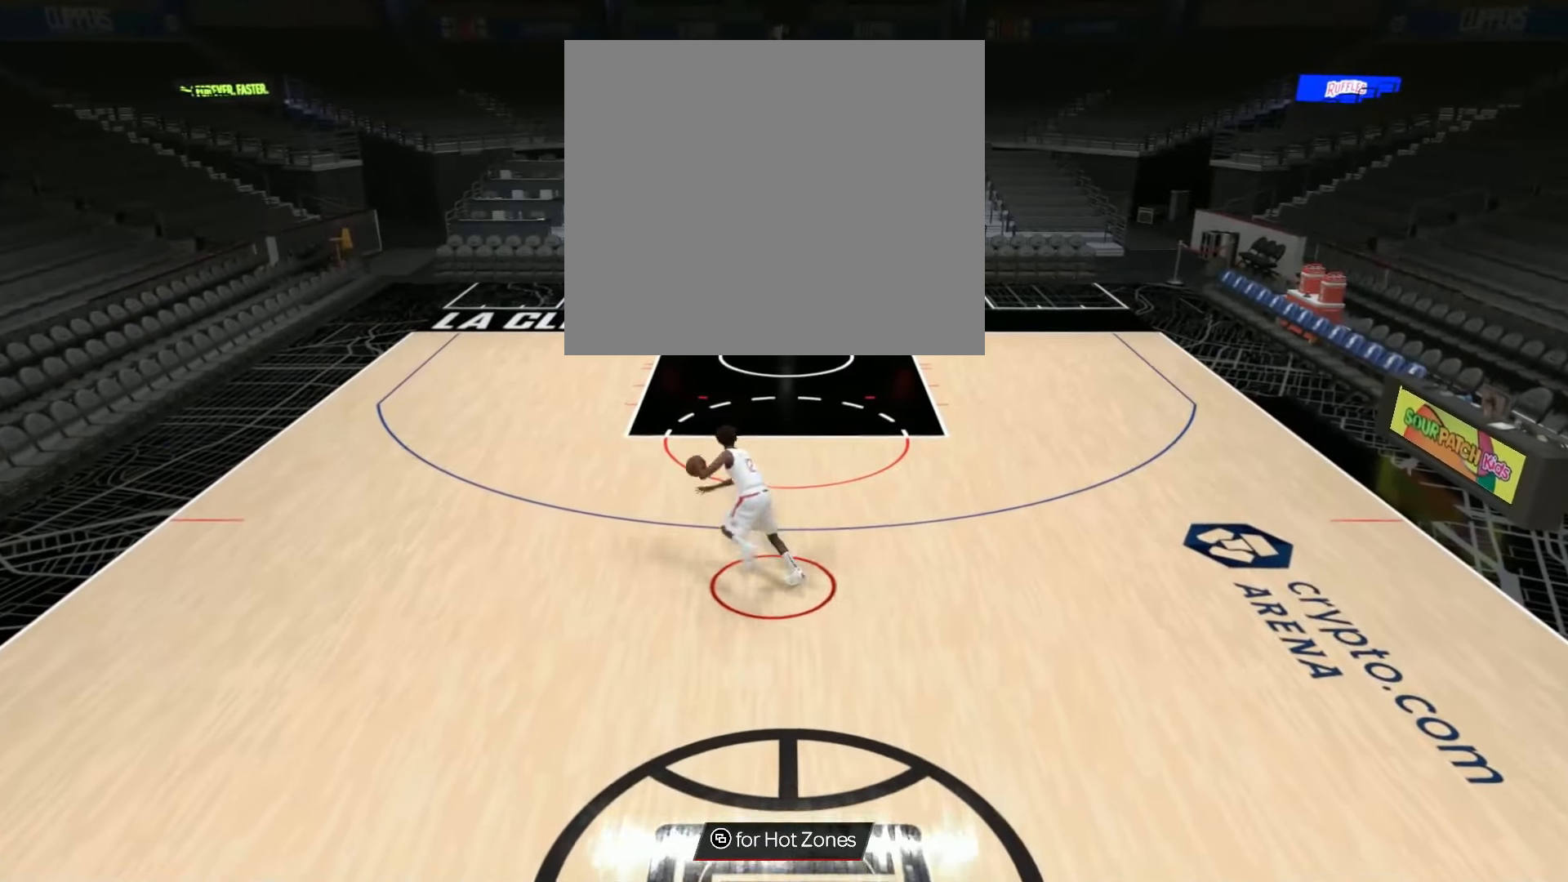
{"buttons": [], "left_stick": "up", "right_stick": "right", "events": [[300, "right_stick", "right"], [350, "R2", "up"]]}
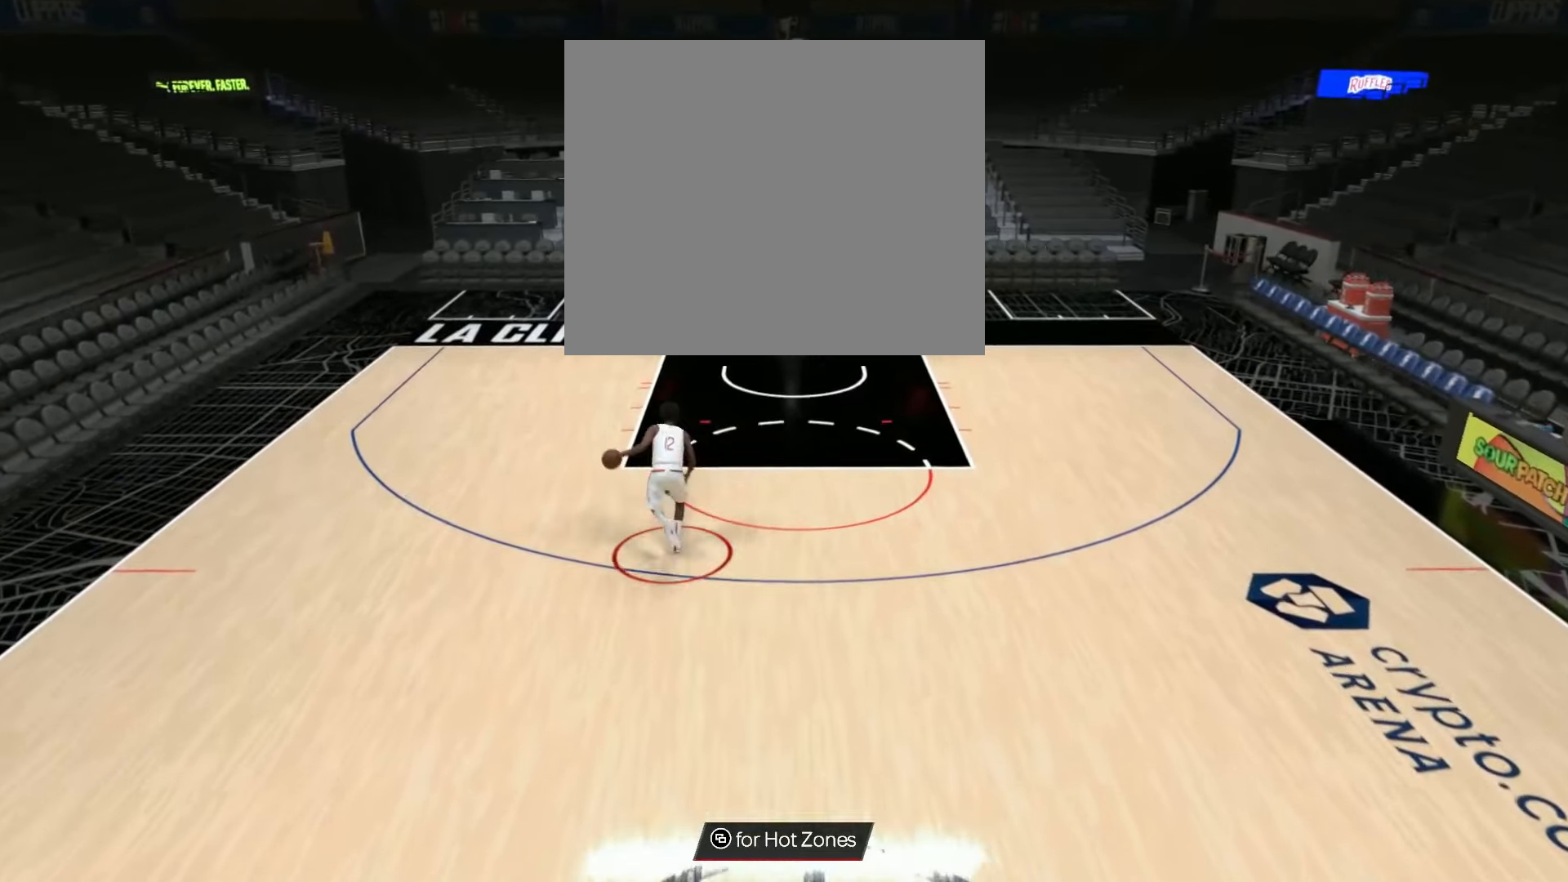
{"buttons": [], "left_stick": "up-right", "right_stick": "right", "events": [[434, "left_stick", "up-right"]]}
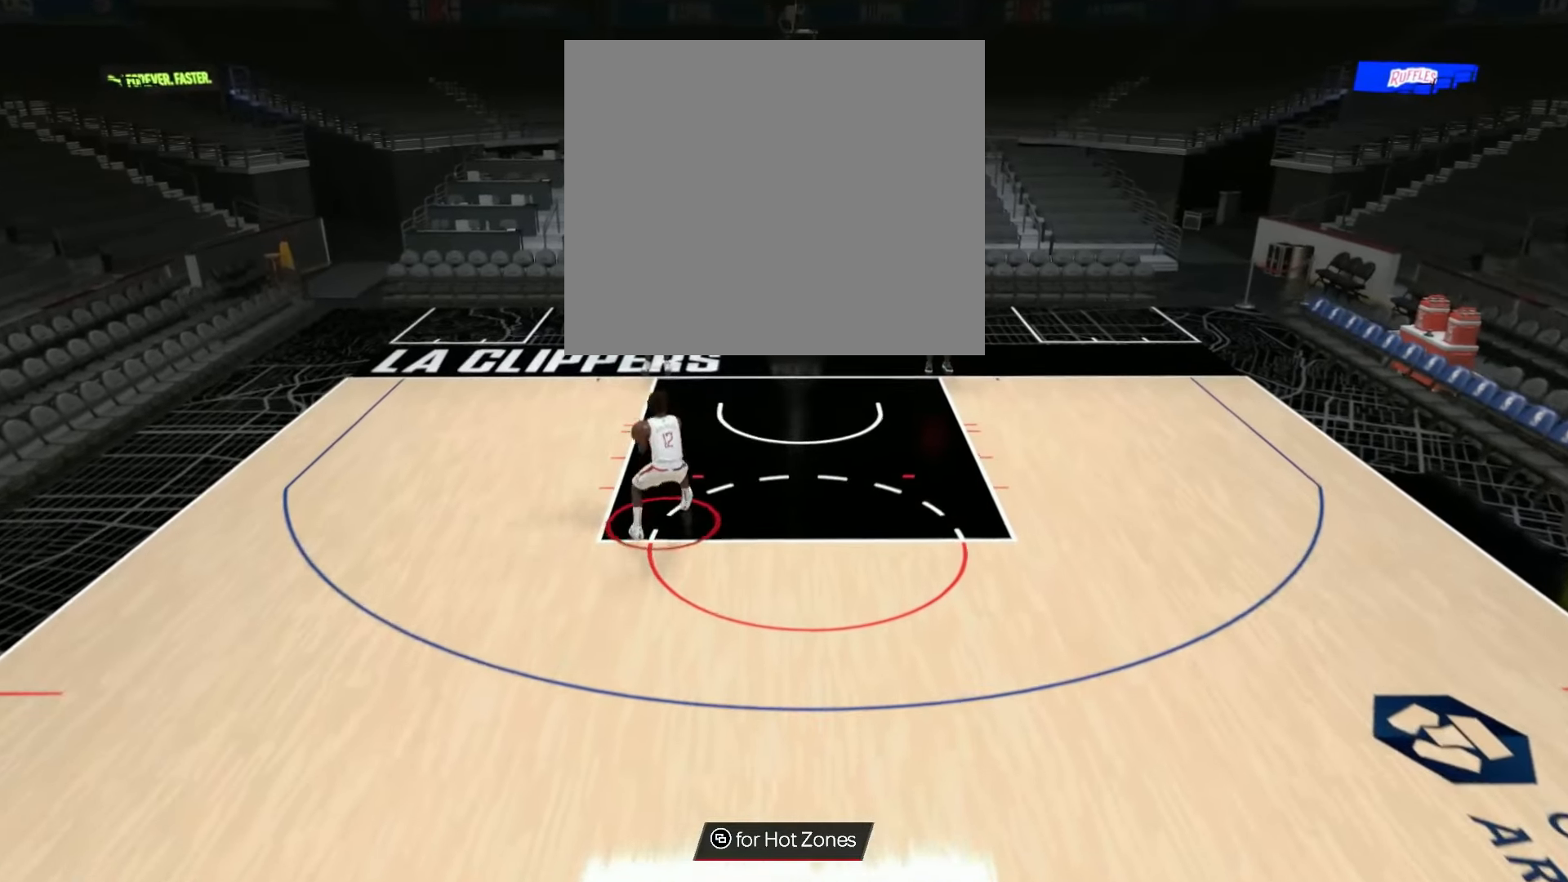
{"buttons": [], "left_stick": "right", "right_stick": "center", "events": [[300, "right_stick", "center"], [384, "left_stick", "right"]]}
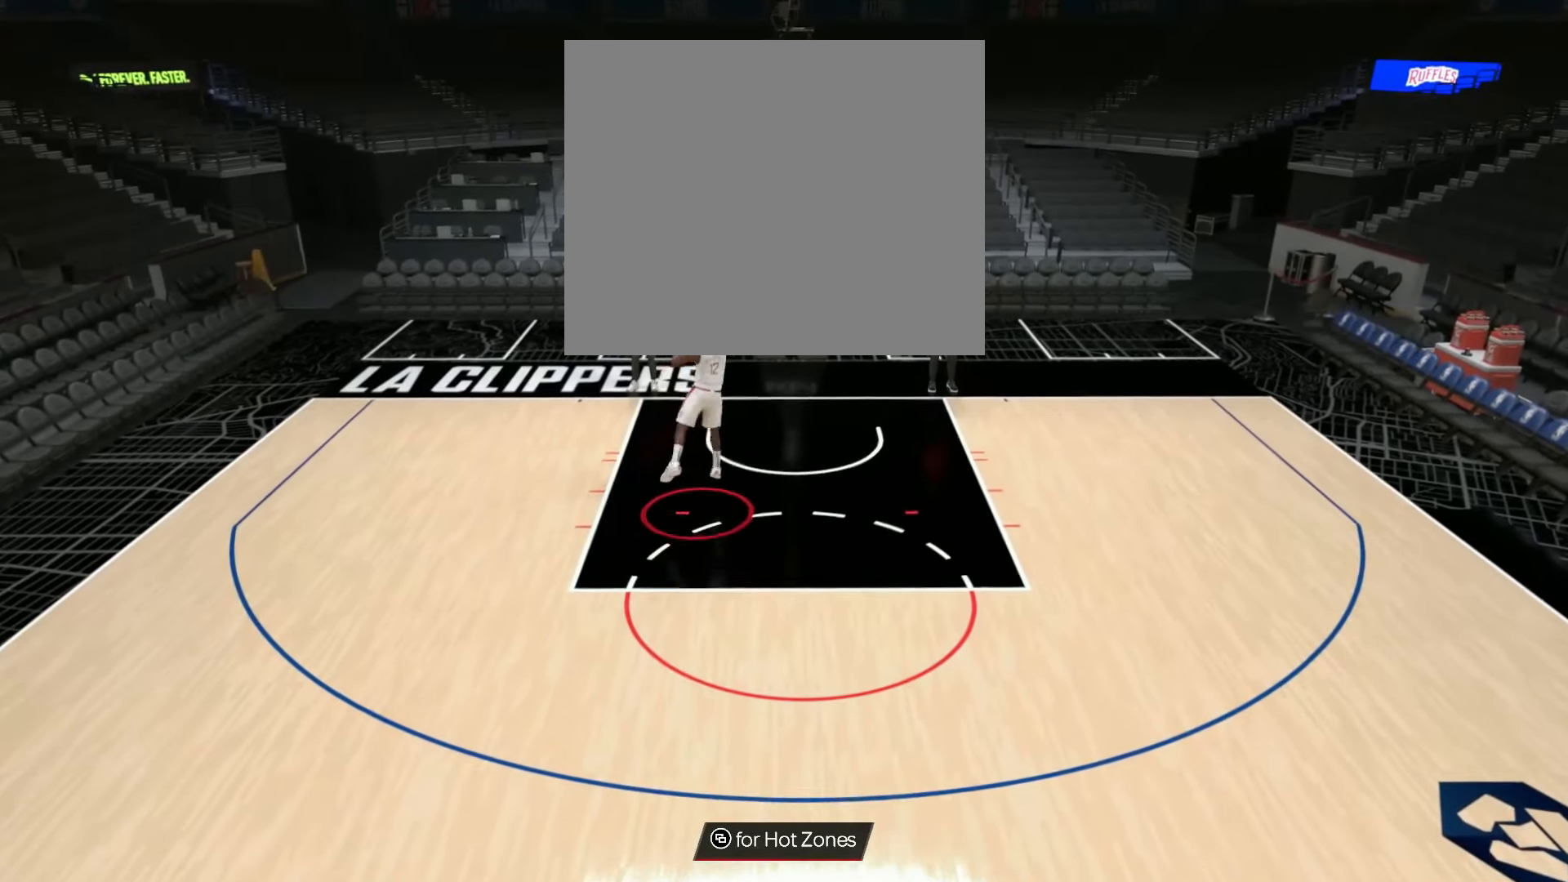
{"buttons": ["R2"], "left_stick": "down-right", "right_stick": "center", "events": [[234, "left_stick", "down-right"], [301, "R2", "down"]]}
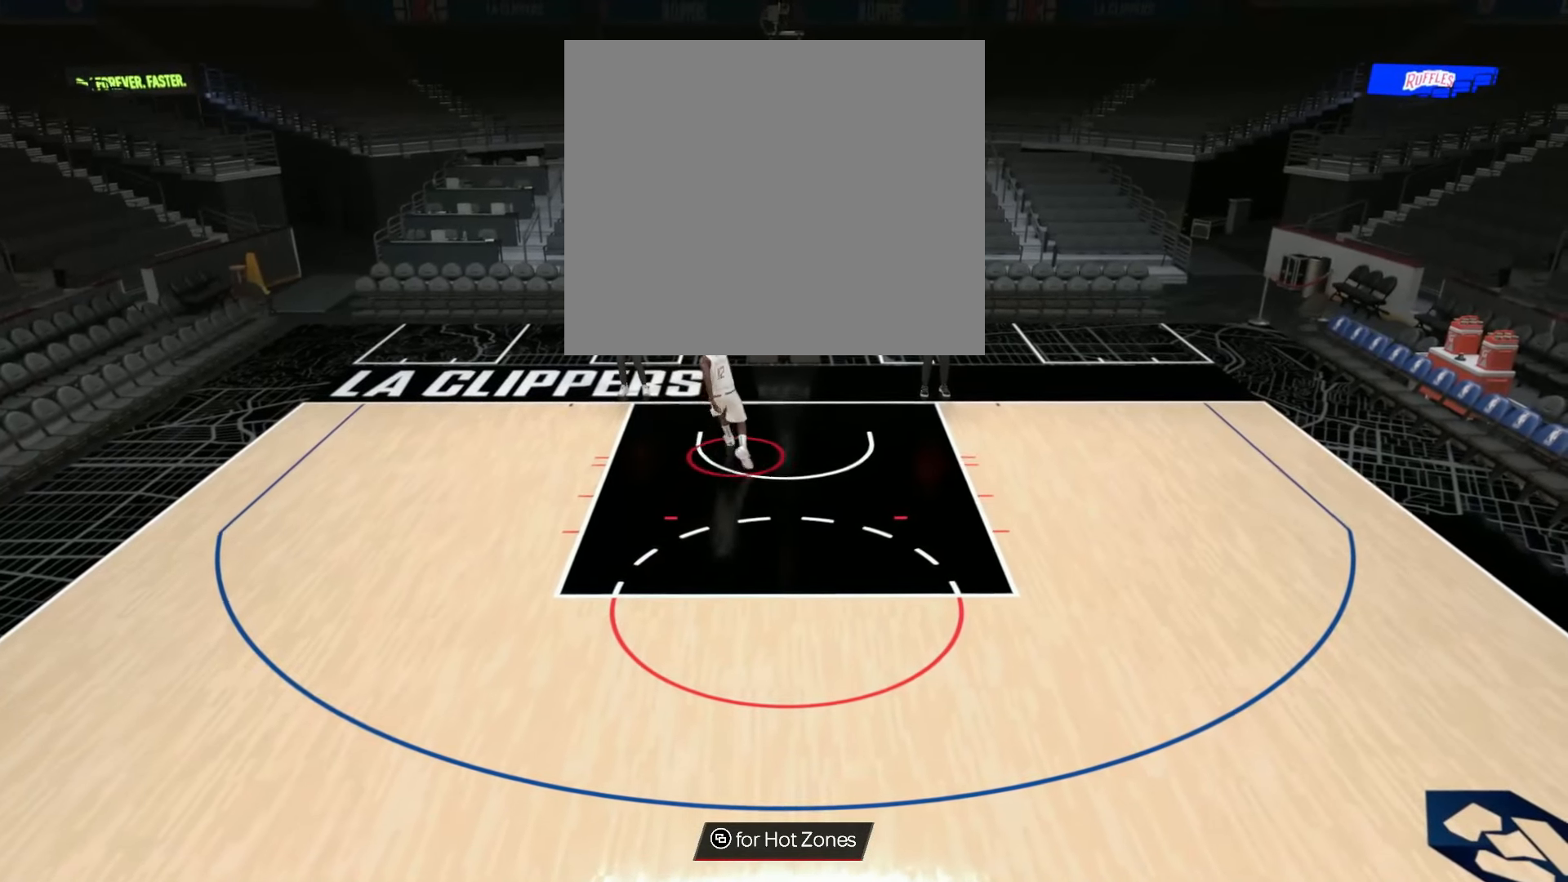
{"buttons": ["R2"], "left_stick": "down-right", "right_stick": "center", "events": []}
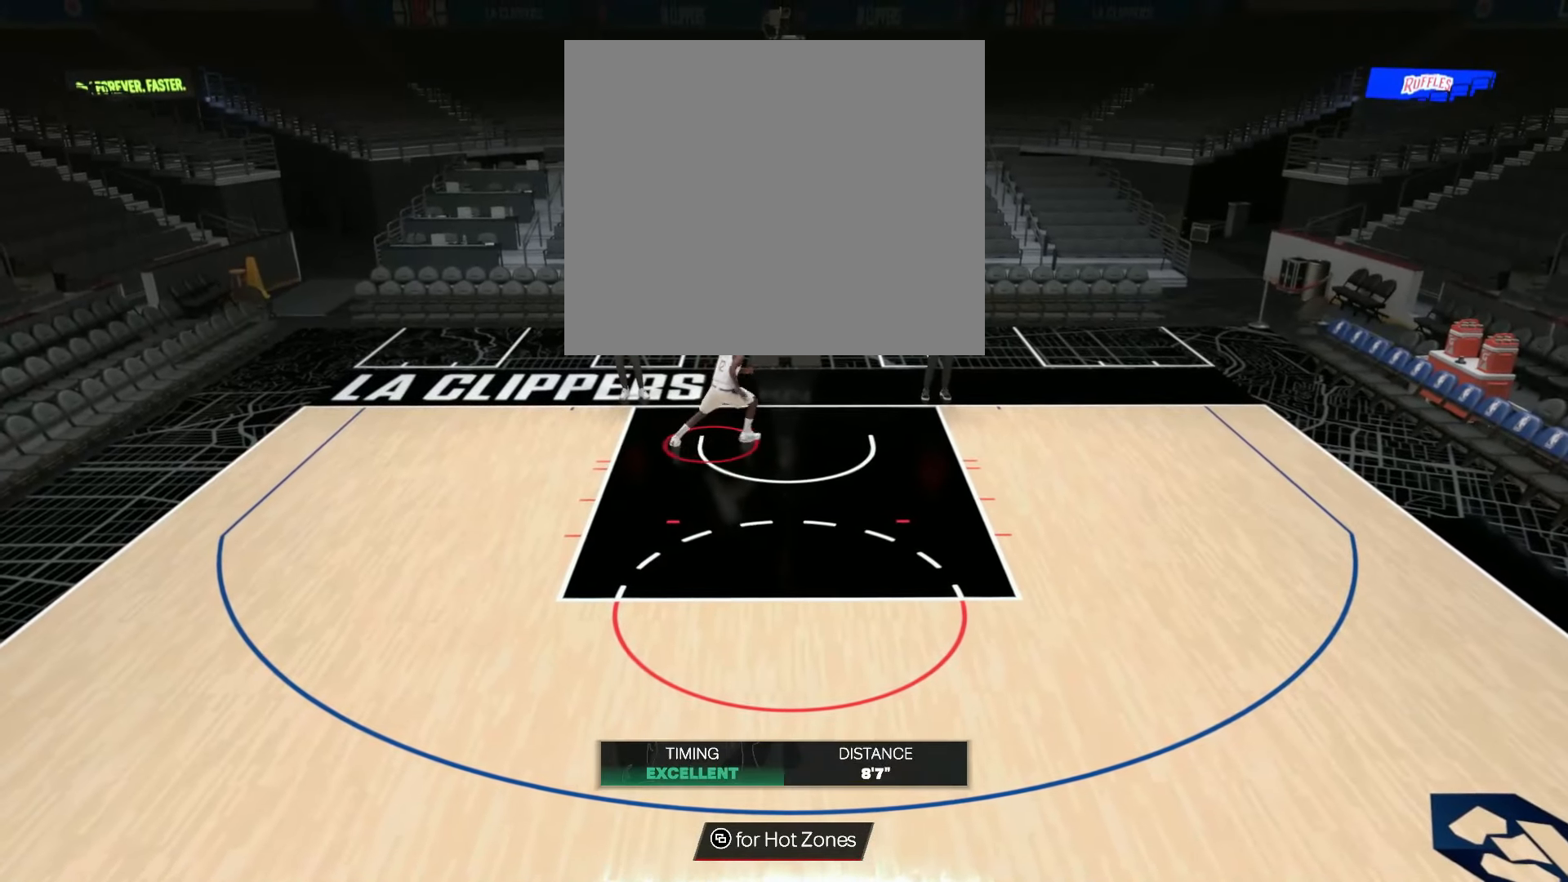
{"buttons": ["R2"], "left_stick": "down-right", "right_stick": "center", "events": []}